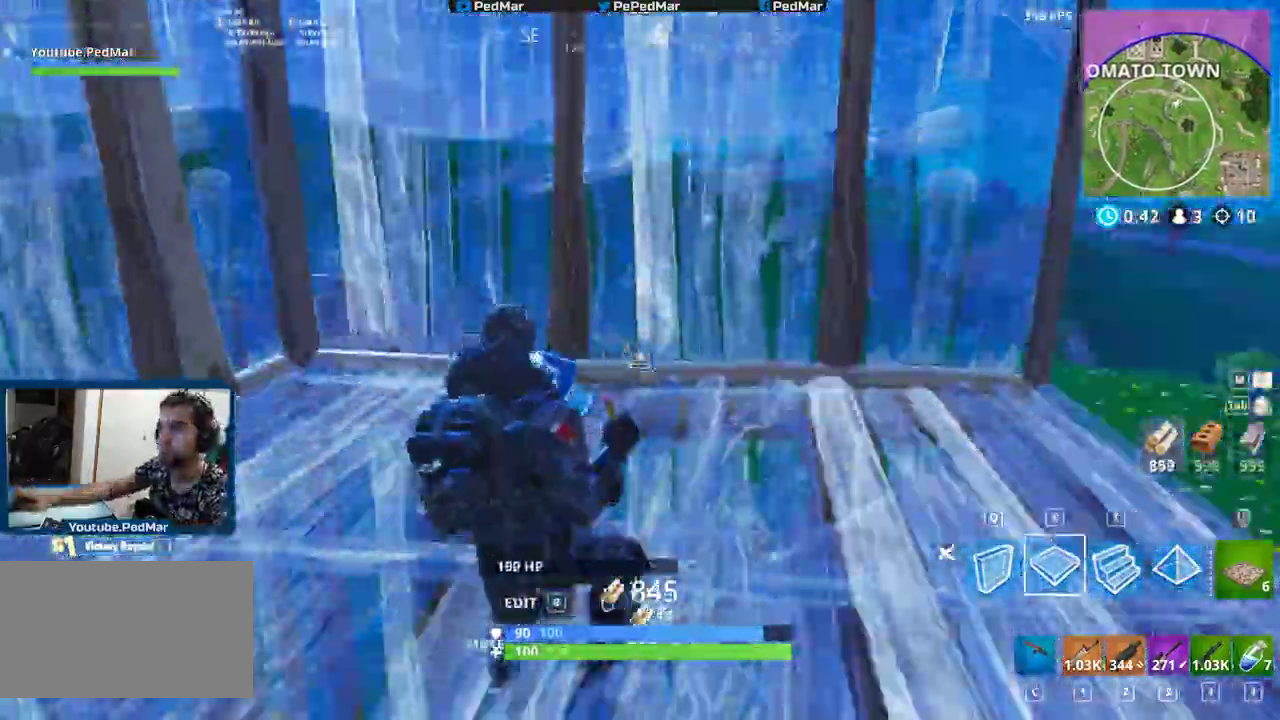
Gameplay with keyboard and mouse; each line is a JSON object with the keys and mouse buttons held at the frame after it. "events" lists presses ("down") and releases ("up") of "a", "c", "ctrl", "d", "e", "f", "q", "r", "s", "shift", "space", "tab", "w", "x", "z", "mouse_left", "mouse_right" and "mouse_mb4" between this image and that frame as [ms after this image, input, new state], when the widget could be followed in between. "mouse_left", "mouse_right", "mouse_mb4" = the "left", "right", "mb4" buttons of the "mouse" list. No other keys are recorded. Not read: mouse_mb5 mouse_move mouse_wheel.
{"keys": ["d", "shift"], "mouse": []}
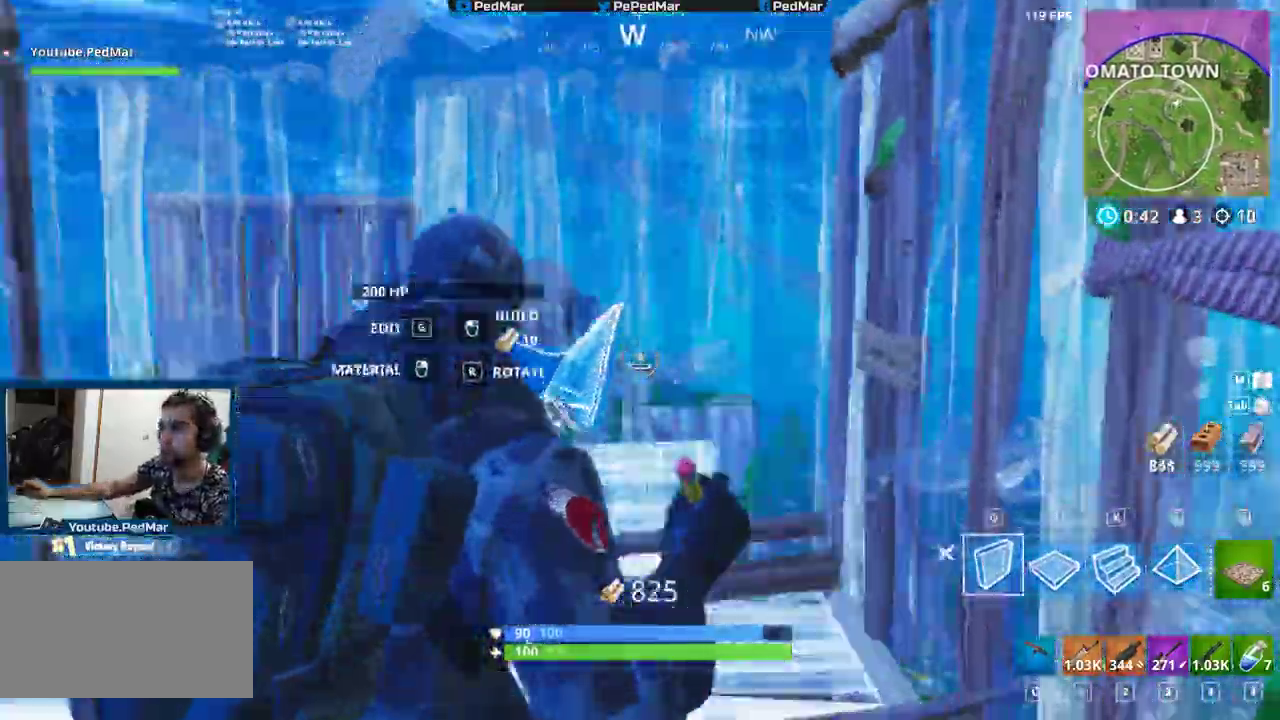
{"keys": ["a", "e", "shift", "space"], "mouse": [], "events": [[83, "mouse_left", "down"], [100, "a", "down"], [150, "d", "up"], [183, "mouse_left", "up"], [400, "space", "down"], [483, "e", "down"]]}
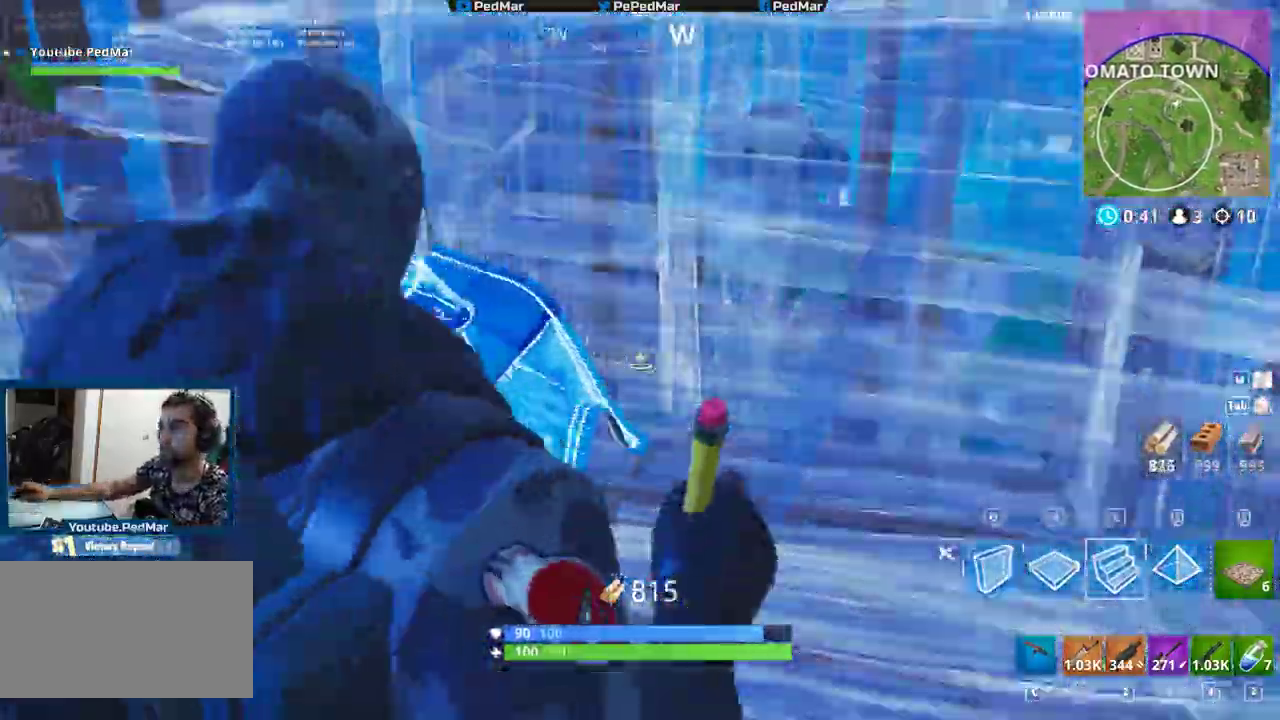
{"keys": ["d", "shift"], "mouse": [], "events": [[17, "a", "up"], [50, "space", "up"], [83, "e", "up"], [183, "mouse_left", "down"], [200, "w", "down"], [267, "q", "down"], [283, "mouse_left", "up"], [317, "q", "up"], [350, "d", "down"], [417, "w", "up"]]}
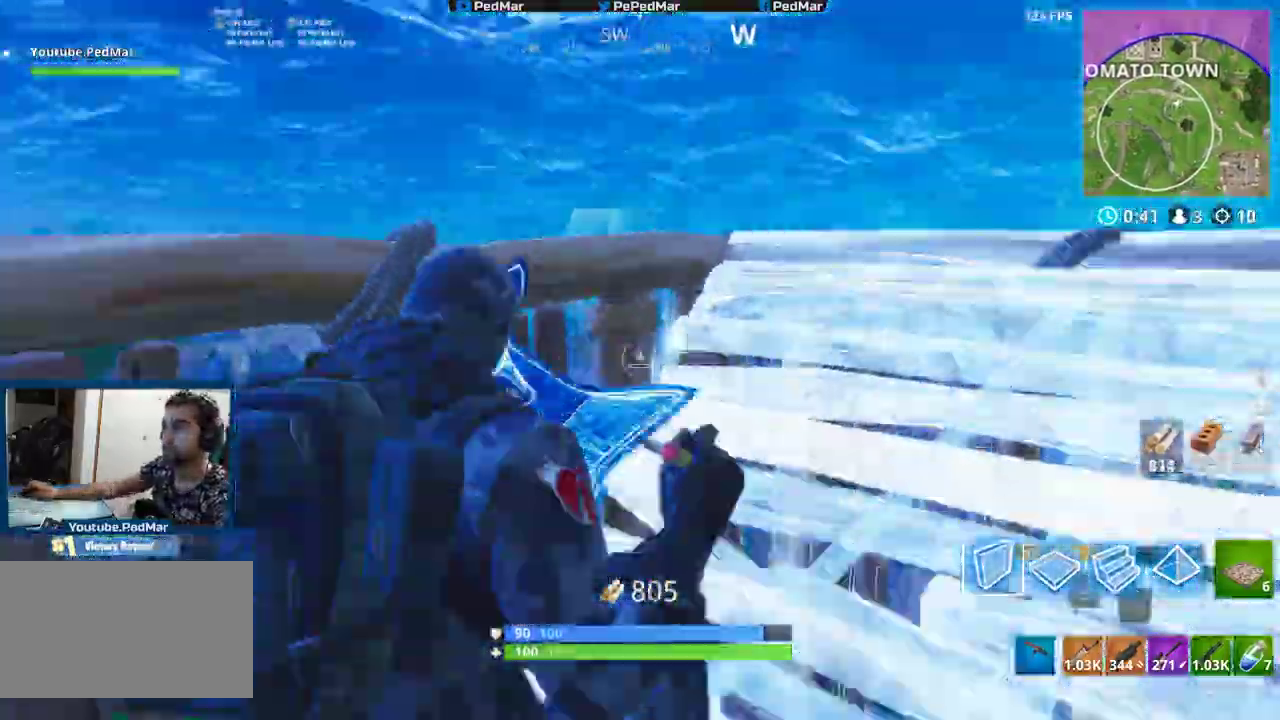
{"keys": ["a", "shift"], "mouse": ["left"], "events": [[233, "w", "down"], [350, "space", "down"], [383, "w", "up"], [400, "a", "down"], [400, "d", "up"], [483, "mouse_left", "down"], [483, "space", "up"]]}
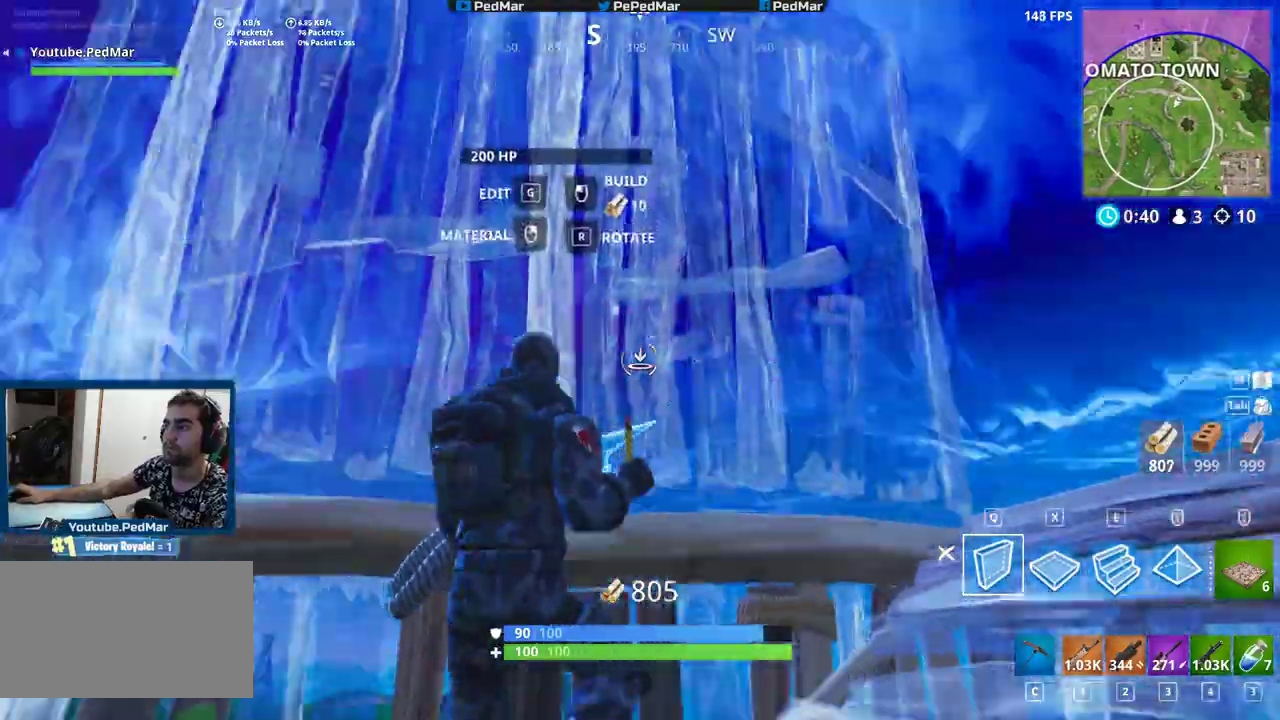
{"keys": ["a", "shift"], "mouse": ["left"], "events": [[83, "d", "down"], [83, "mouse_left", "up"], [117, "a", "up"], [117, "mouse_left", "down"], [217, "a", "down"], [217, "d", "up"], [217, "mouse_left", "up"], [250, "mouse_left", "down"], [367, "mouse_left", "up"], [417, "mouse_left", "down"]]}
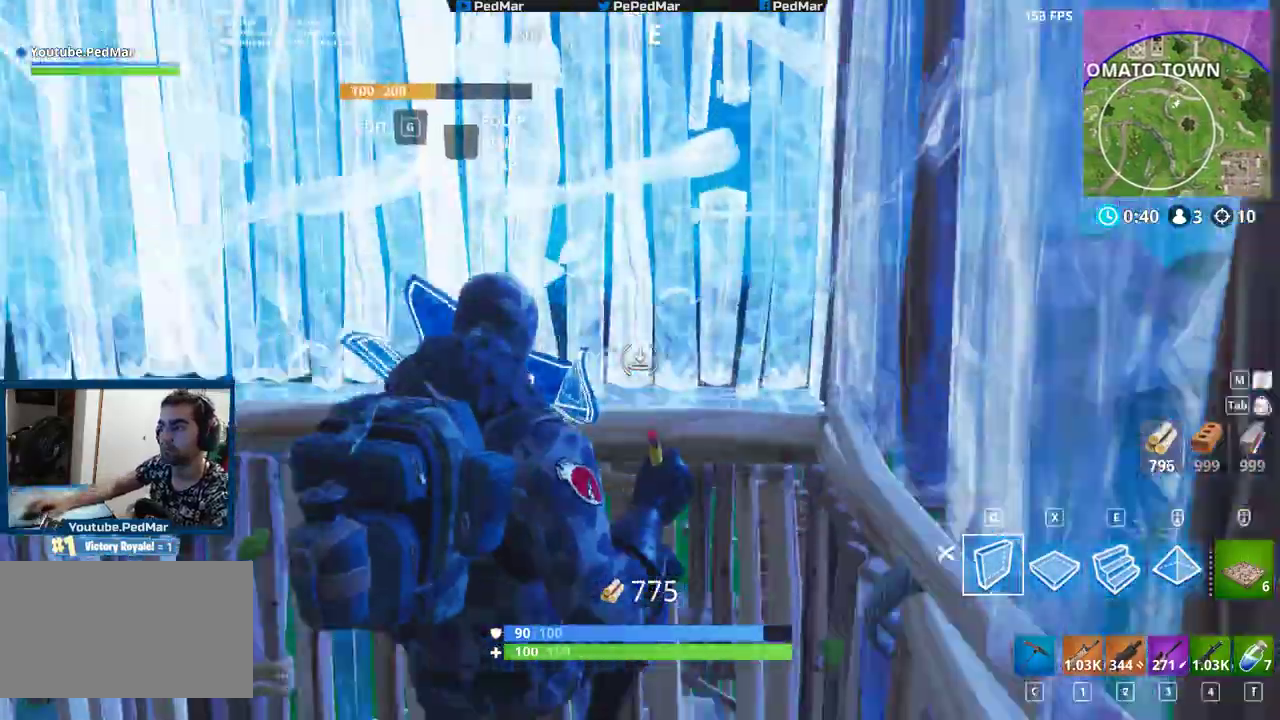
{"keys": ["s", "shift"], "mouse": [], "events": [[17, "w", "down"], [33, "mouse_left", "up"], [317, "w", "up"], [417, "s", "down"], [467, "a", "up"]]}
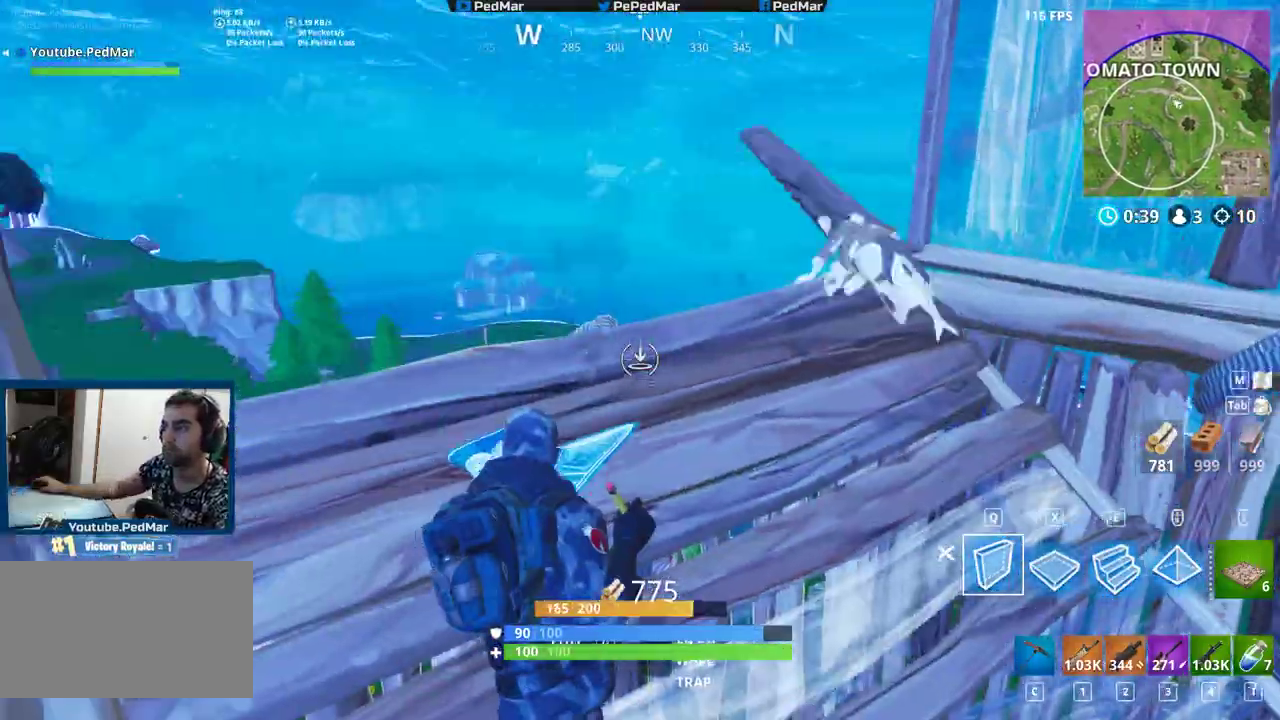
{"keys": ["d", "shift", "w"], "mouse": [], "events": [[317, "s", "up"], [383, "d", "down"], [467, "w", "down"]]}
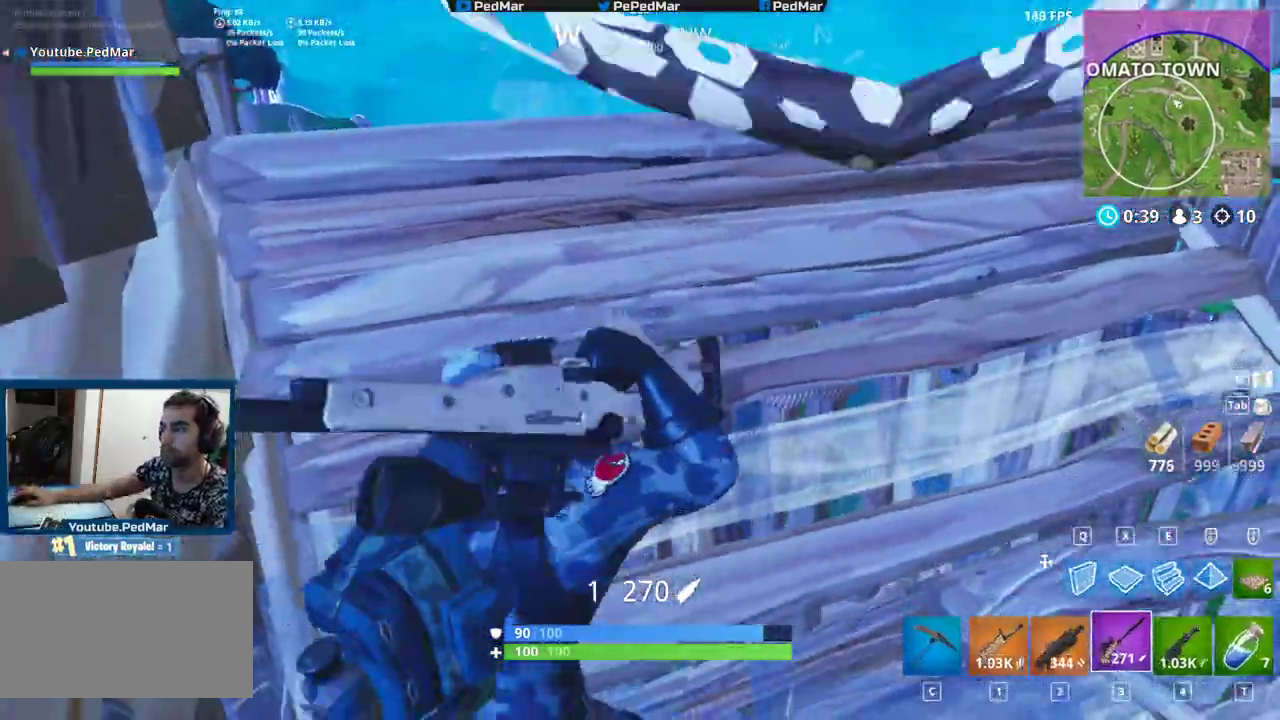
{"keys": ["shift"], "mouse": [], "events": [[283, "w", "up"], [450, "d", "up"]]}
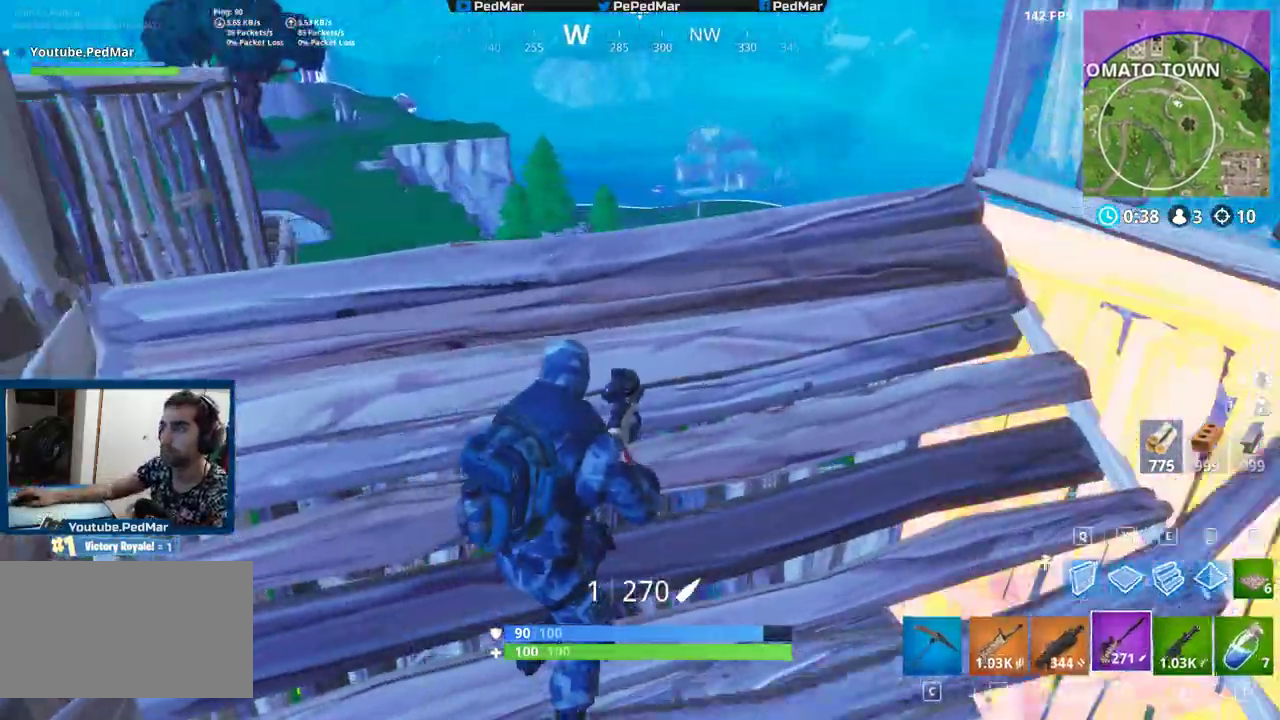
{"keys": ["shift"], "mouse": []}
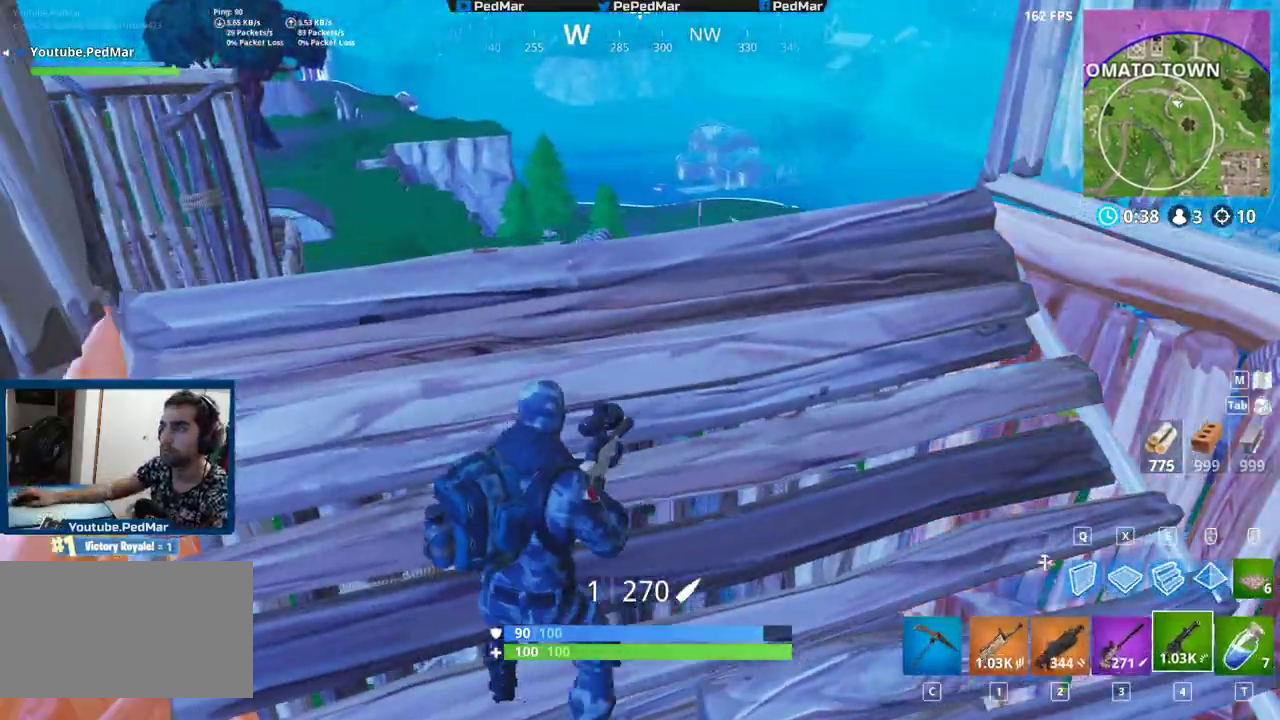
{"keys": ["shift"], "mouse": [], "events": [[100, "w", "down"], [250, "w", "up"]]}
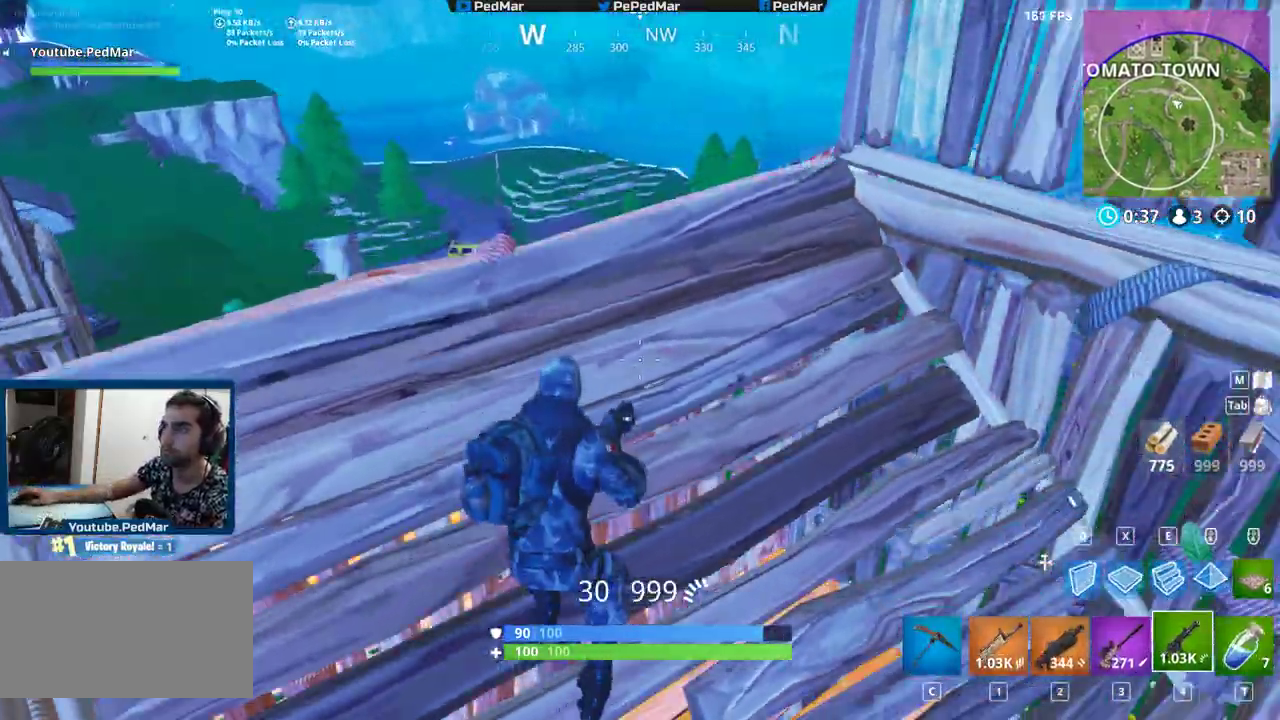
{"keys": ["d", "shift"], "mouse": [], "events": [[100, "r", "down"], [150, "r", "up"], [283, "d", "down"], [433, "s", "down"], [500, "s", "up"]]}
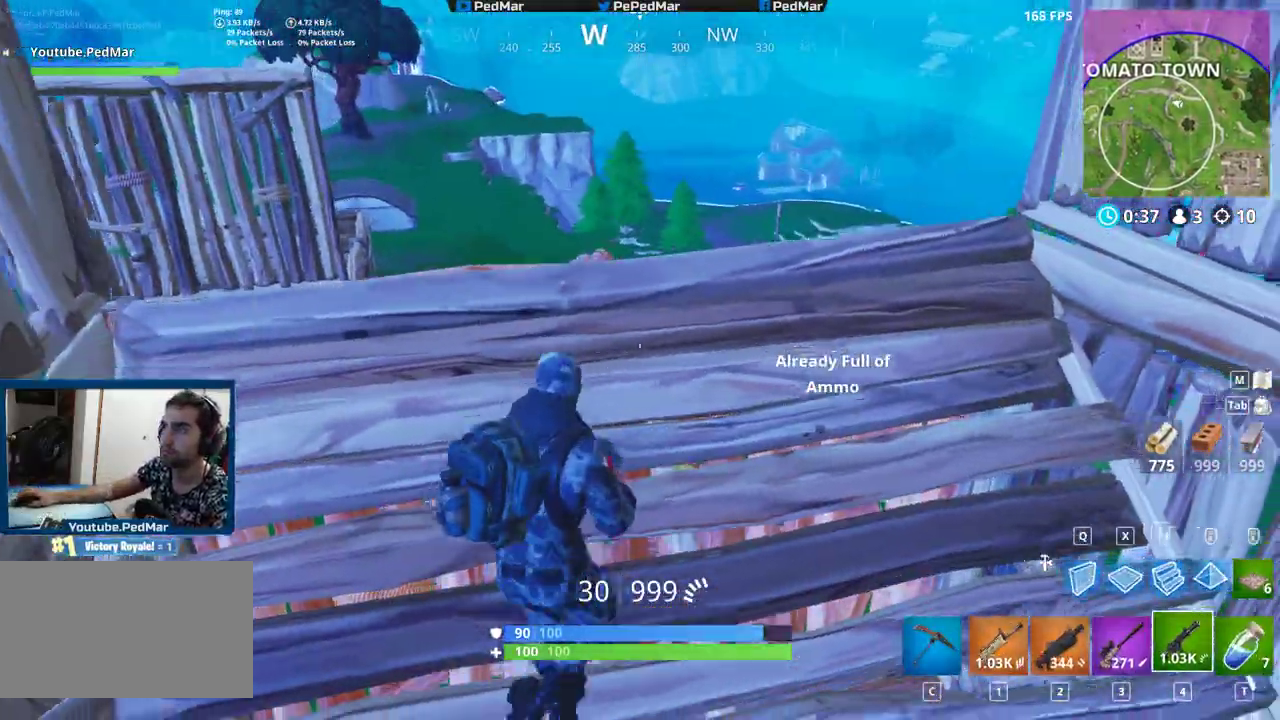
{"keys": ["shift", "w"], "mouse": [], "events": [[100, "w", "down"], [183, "w", "up"], [267, "d", "up"], [350, "w", "down"]]}
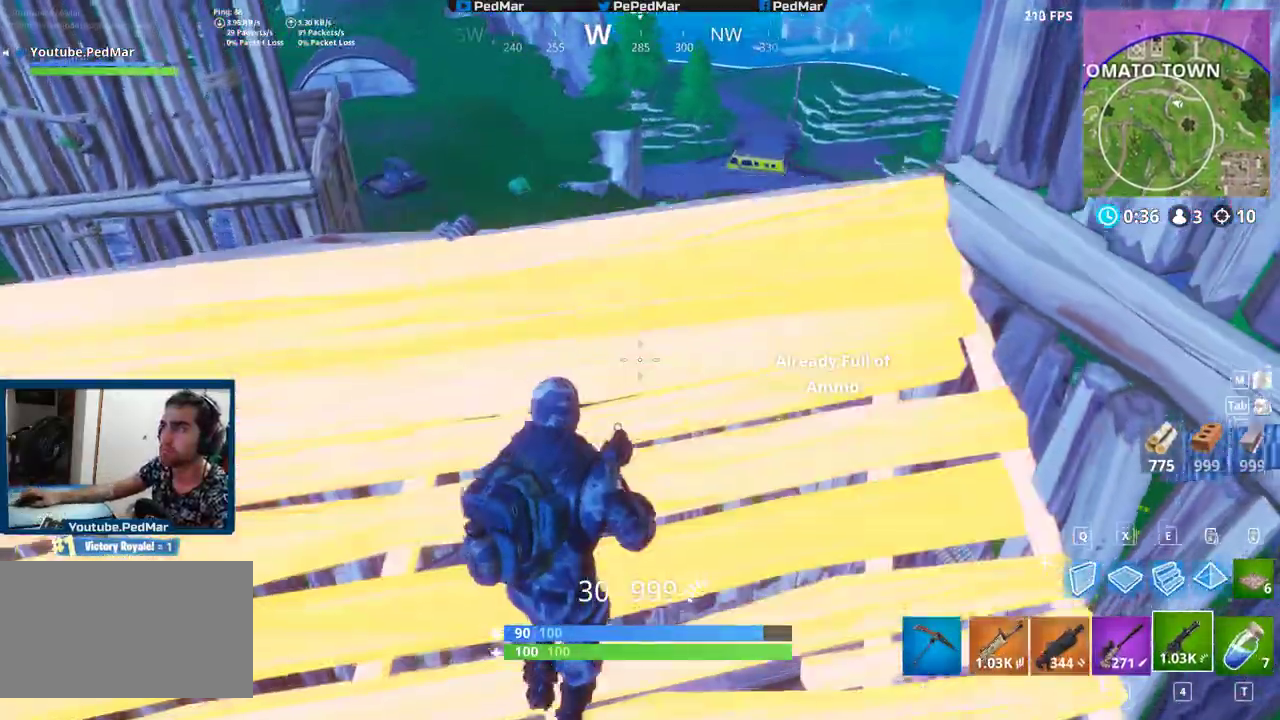
{"keys": ["d", "shift"], "mouse": [], "events": [[83, "w", "up"], [283, "d", "down"]]}
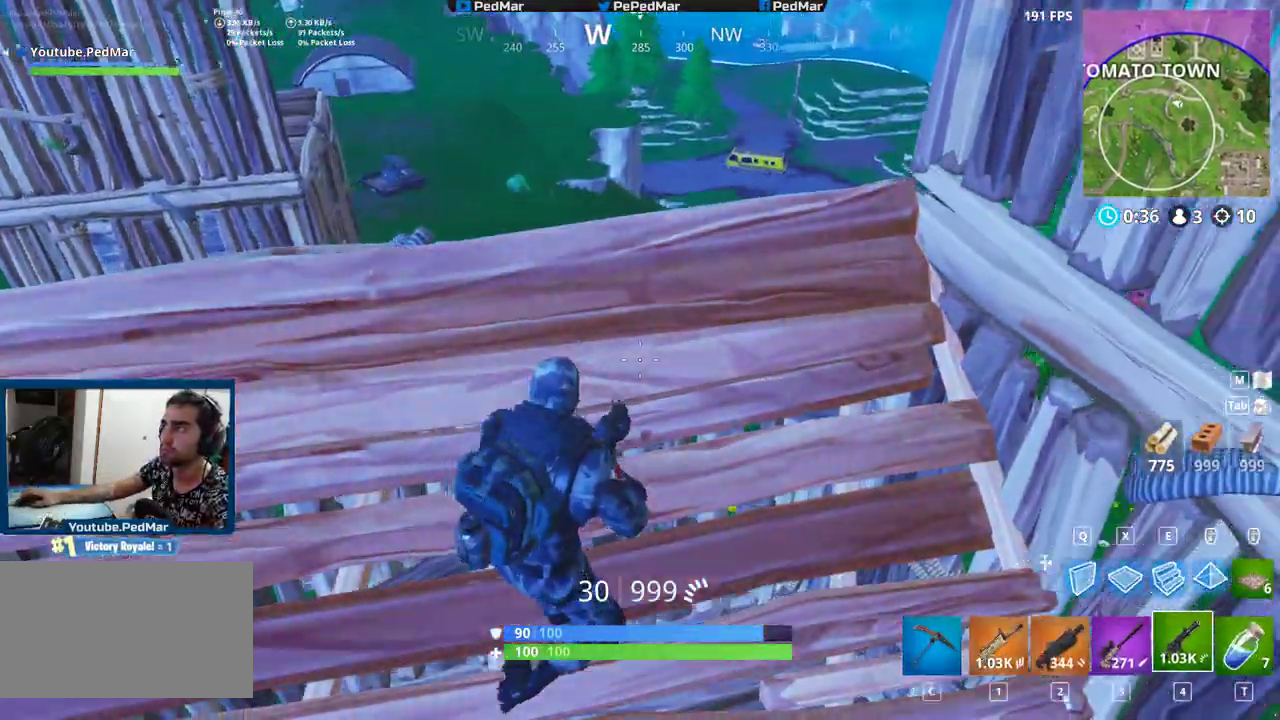
{"keys": ["shift"], "mouse": [], "events": [[117, "d", "up"], [133, "a", "down"], [383, "a", "up"]]}
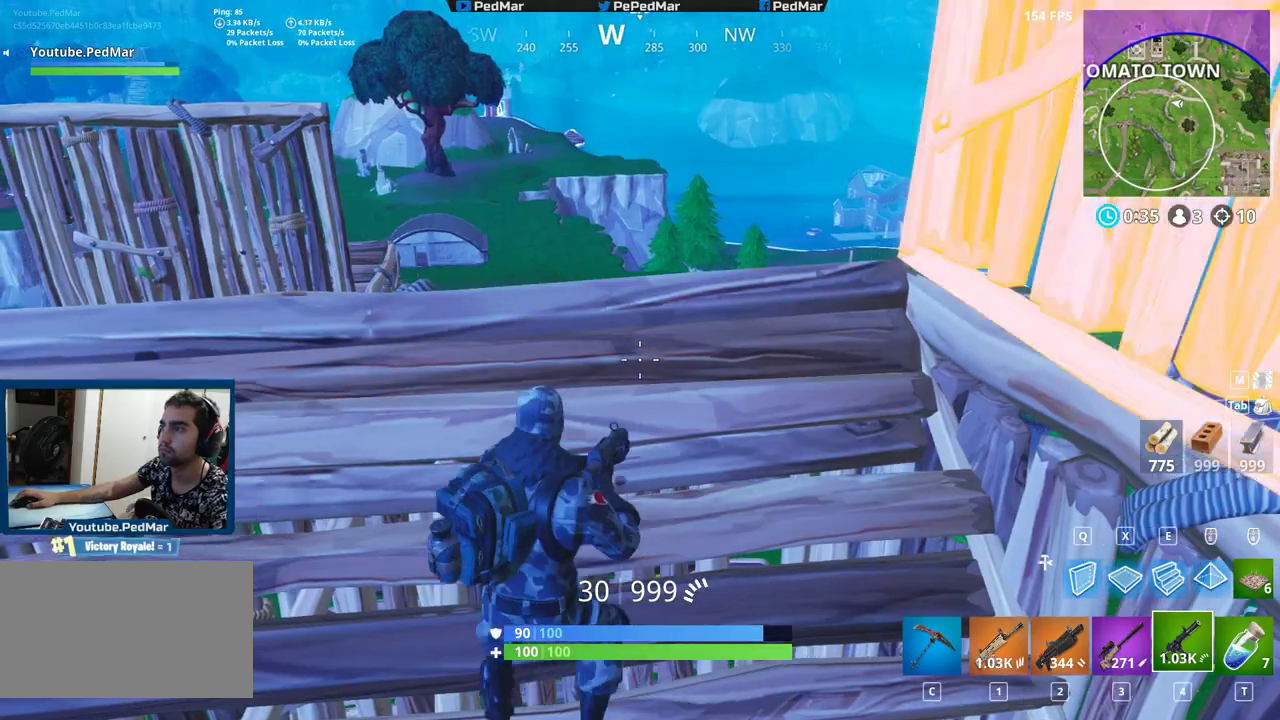
{"keys": ["shift"], "mouse": [], "events": [[167, "s", "down"], [350, "s", "up"]]}
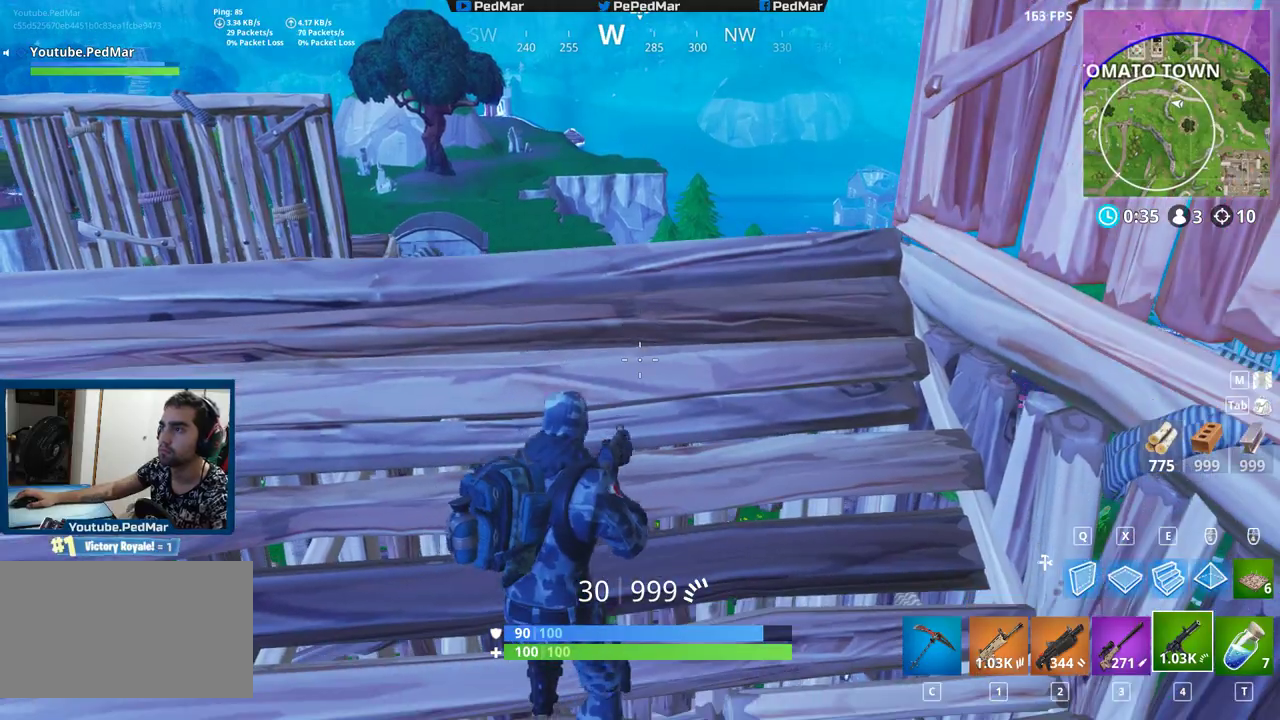
{"keys": ["d", "shift"], "mouse": [], "events": [[500, "d", "down"]]}
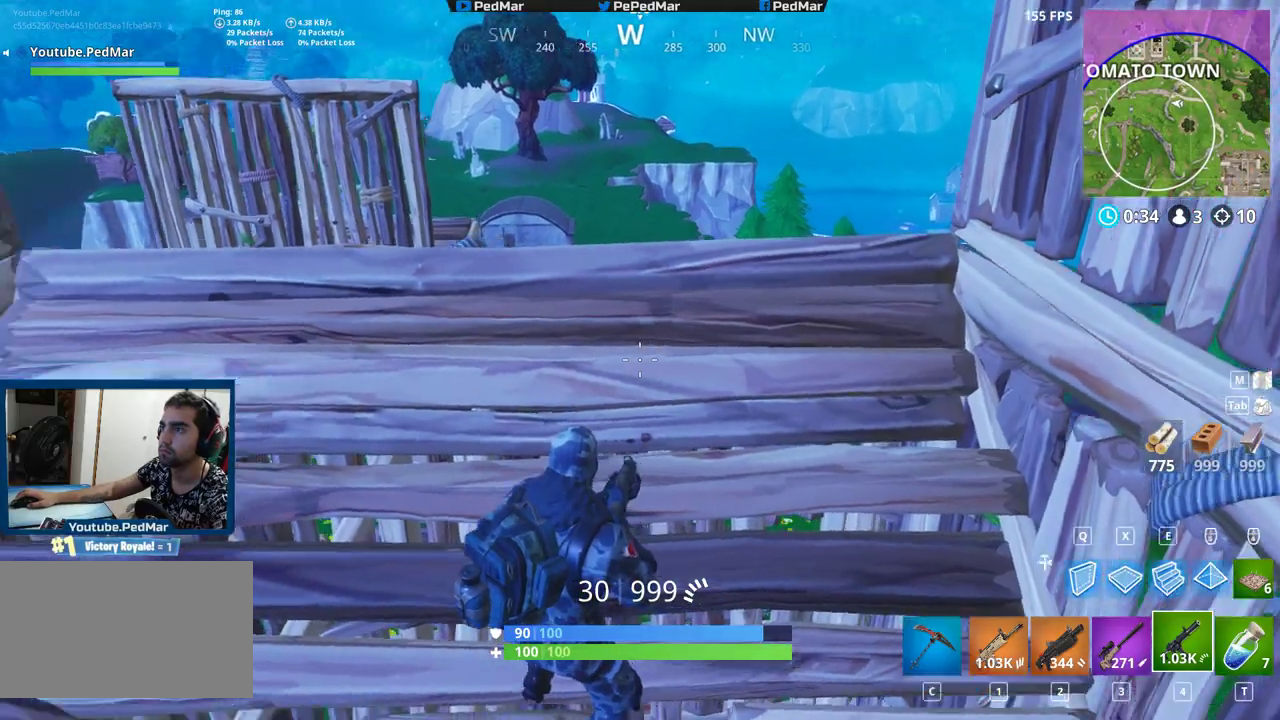
{"keys": ["shift"], "mouse": [], "events": [[183, "d", "up"], [250, "a", "down"], [367, "a", "up"]]}
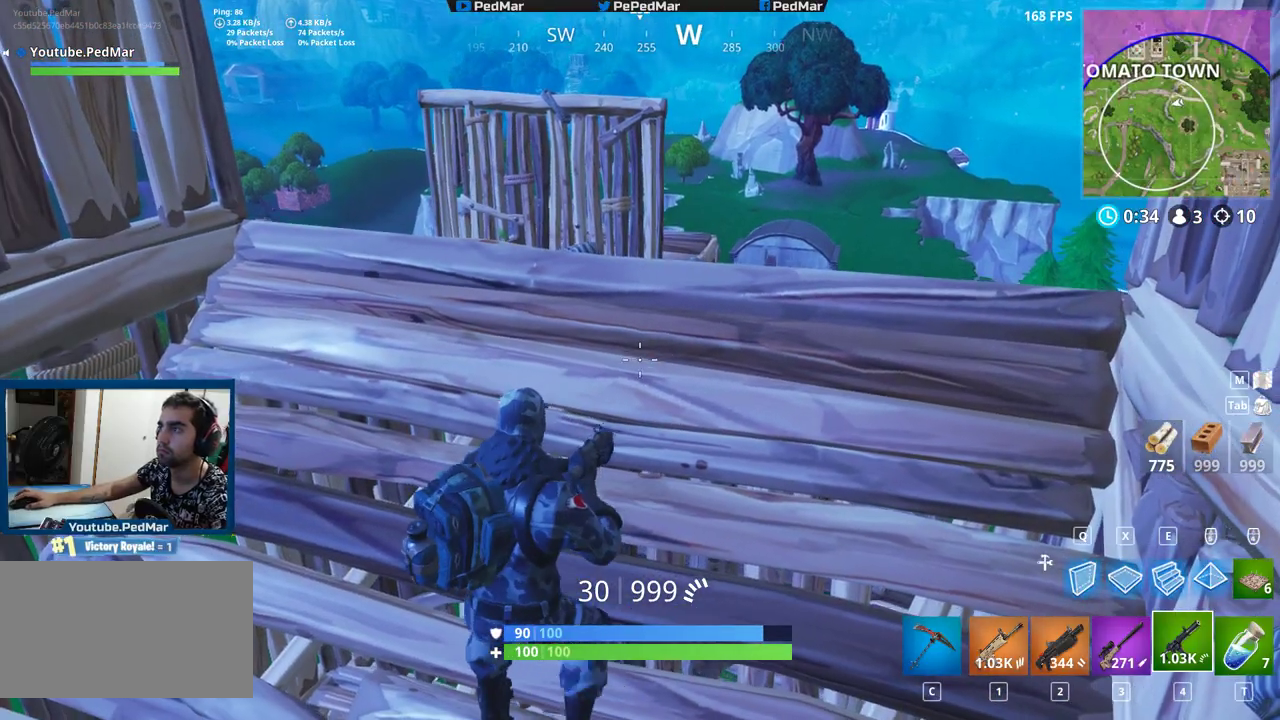
{"keys": ["shift"], "mouse": [], "events": [[133, "d", "down"], [367, "d", "up"]]}
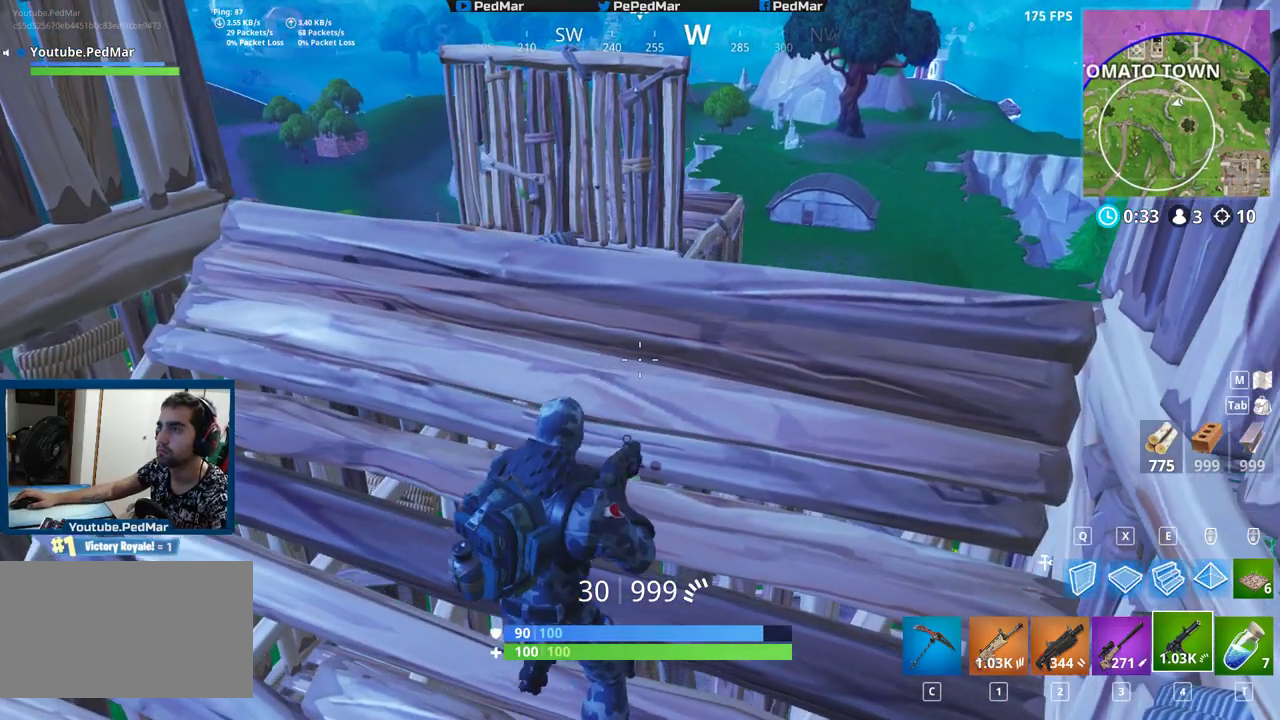
{"keys": ["shift", "space", "w"], "mouse": [], "events": [[100, "a", "down"], [450, "w", "down"], [467, "a", "up"], [467, "space", "down"]]}
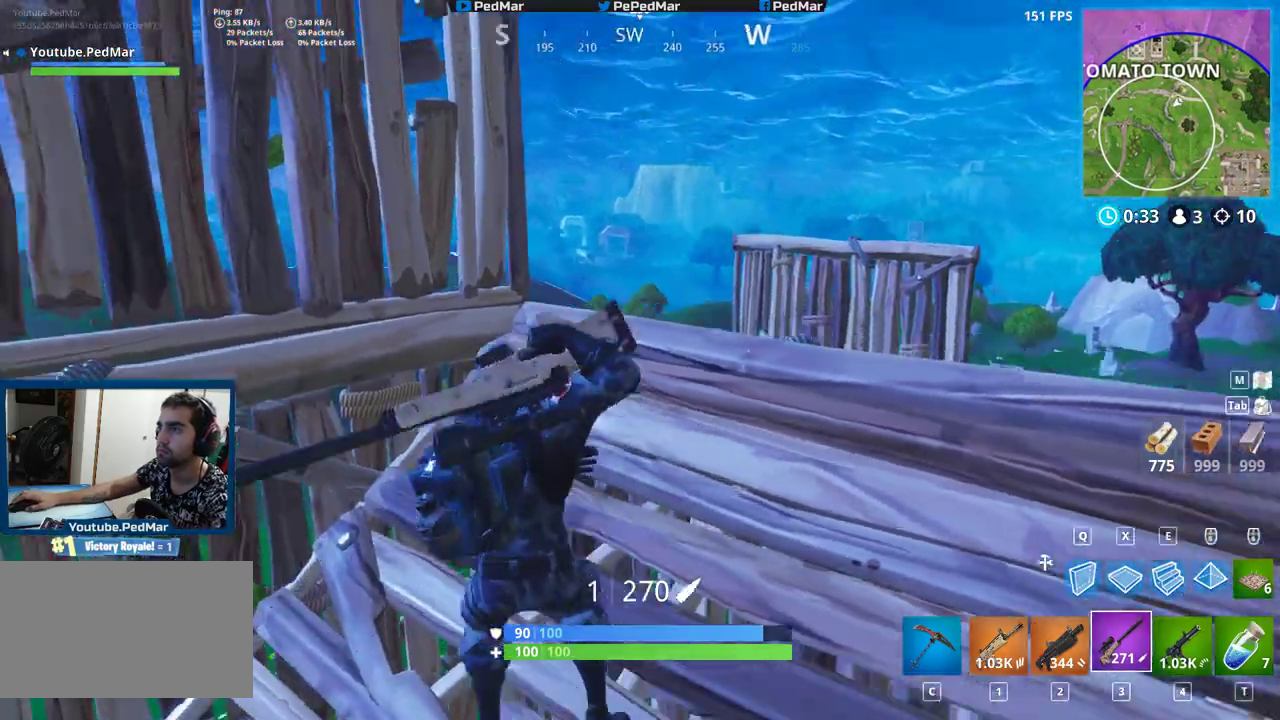
{"keys": ["d", "s", "shift"], "mouse": [], "events": [[50, "d", "down"], [67, "mouse_right", "down"], [83, "space", "up"], [83, "w", "up"], [183, "mouse_right", "up"], [267, "d", "up"], [317, "s", "down"], [367, "d", "down"]]}
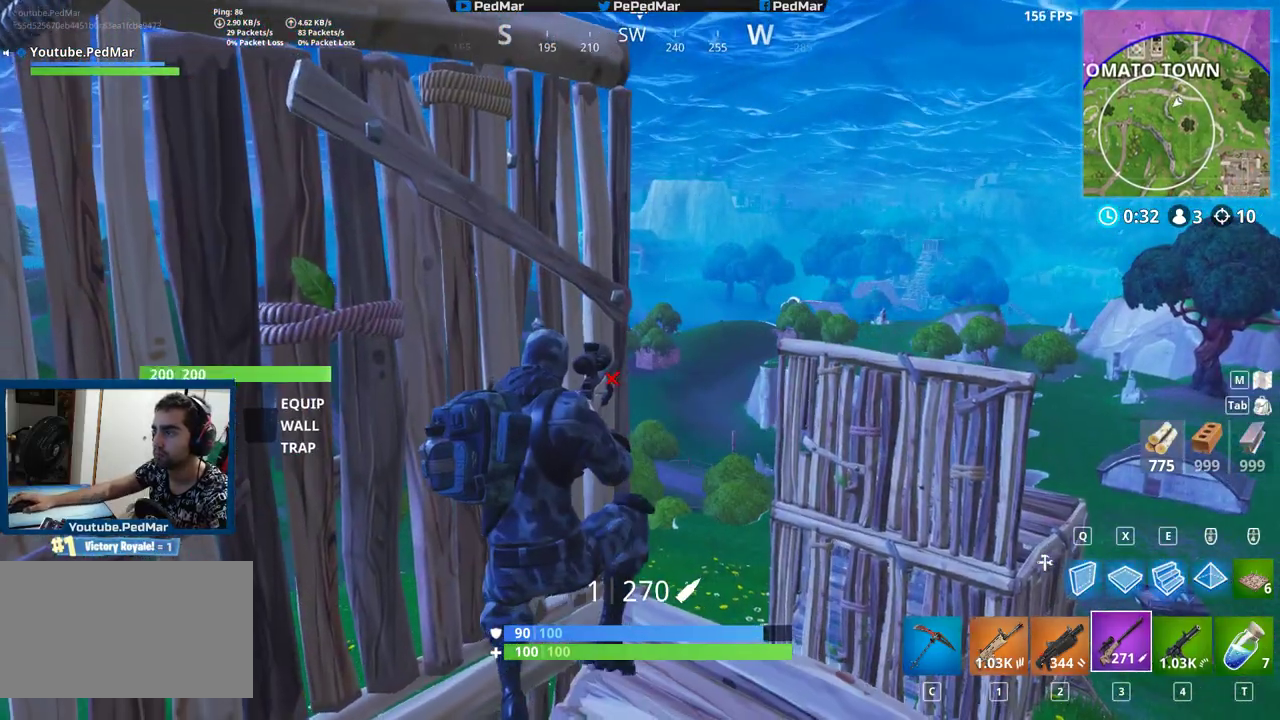
{"keys": ["d", "shift", "w"], "mouse": ["right"], "events": [[83, "s", "up"], [283, "w", "down"], [383, "mouse_right", "down"]]}
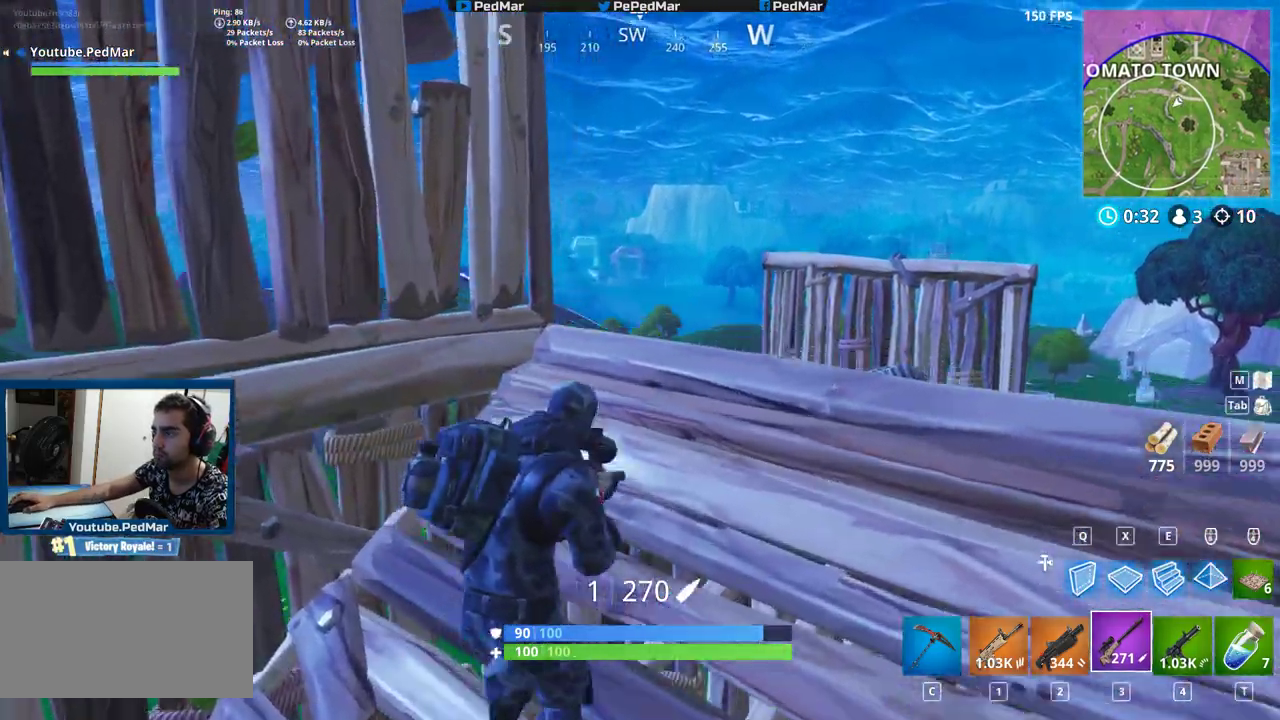
{"keys": ["d", "shift"], "mouse": [], "events": [[17, "mouse_right", "up"], [100, "w", "up"], [217, "d", "up"], [250, "a", "down"], [367, "a", "up"], [367, "d", "down"]]}
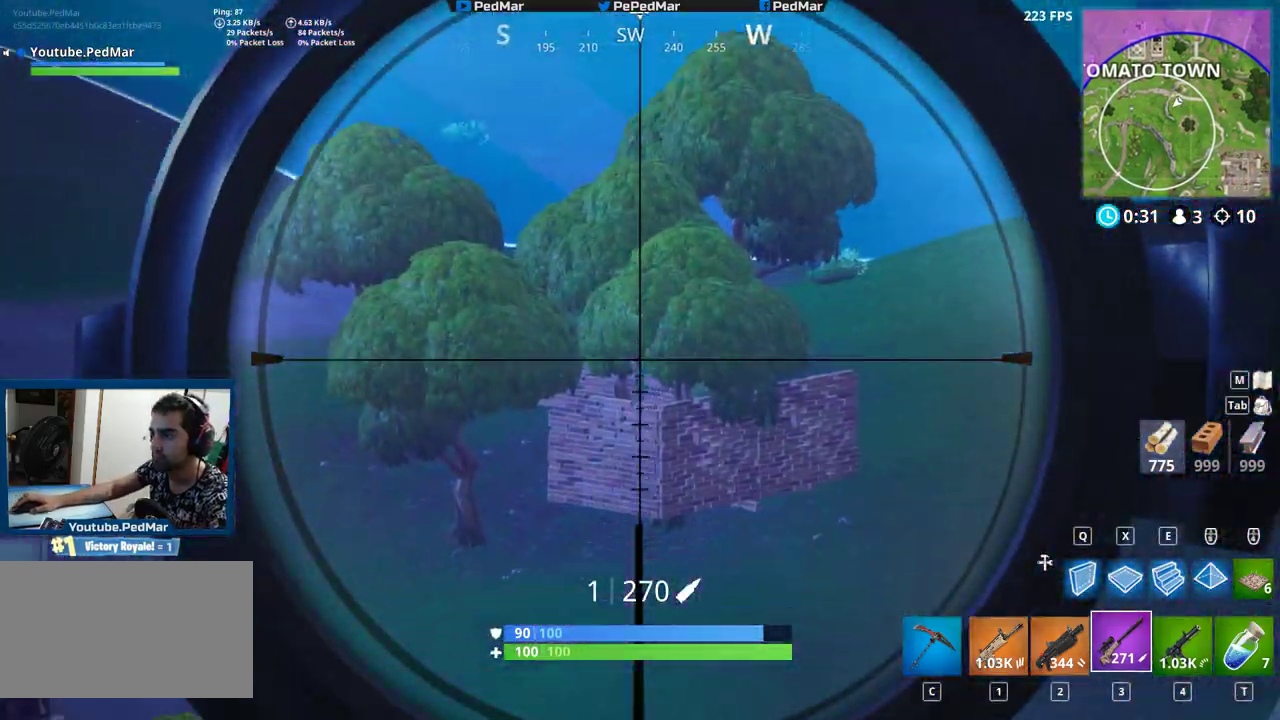
{"keys": ["d", "shift"], "mouse": [], "events": [[100, "d", "up"], [133, "a", "down"], [333, "a", "up"], [350, "d", "down"]]}
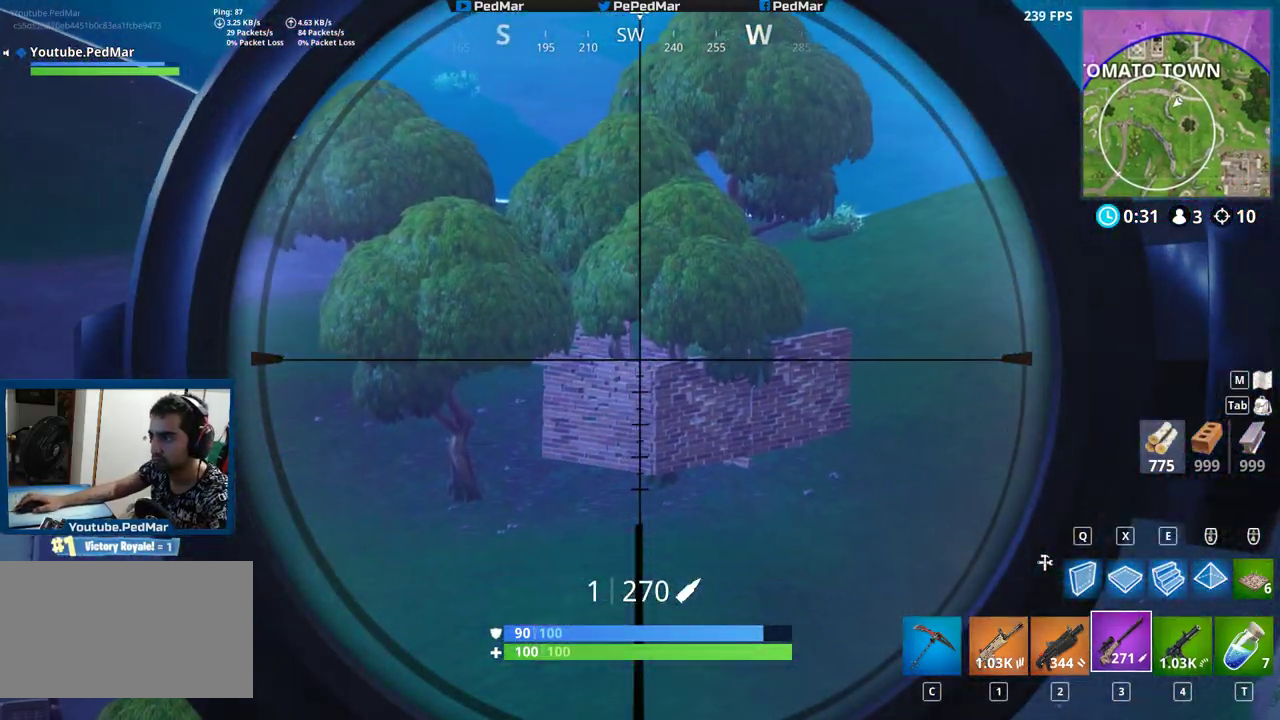
{"keys": ["d", "s", "shift"], "mouse": [], "events": [[67, "d", "up"], [83, "a", "down"], [267, "mouse_right", "down"], [300, "s", "down"], [400, "mouse_right", "up"], [417, "d", "down"], [433, "a", "up"]]}
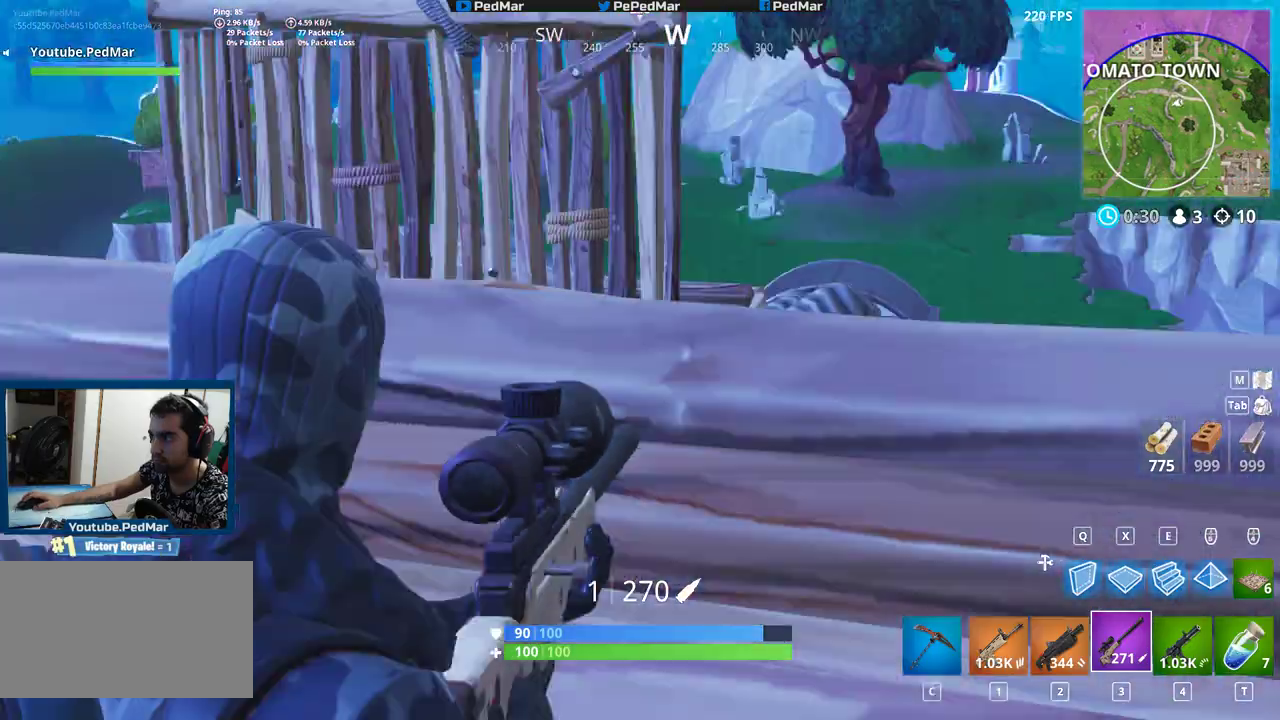
{"keys": ["a"], "mouse": [], "events": [[33, "ctrl", "down"], [67, "s", "up"], [183, "ctrl", "up"], [367, "w", "down"], [417, "d", "up"], [417, "shift", "up"], [433, "a", "down"], [500, "w", "up"]]}